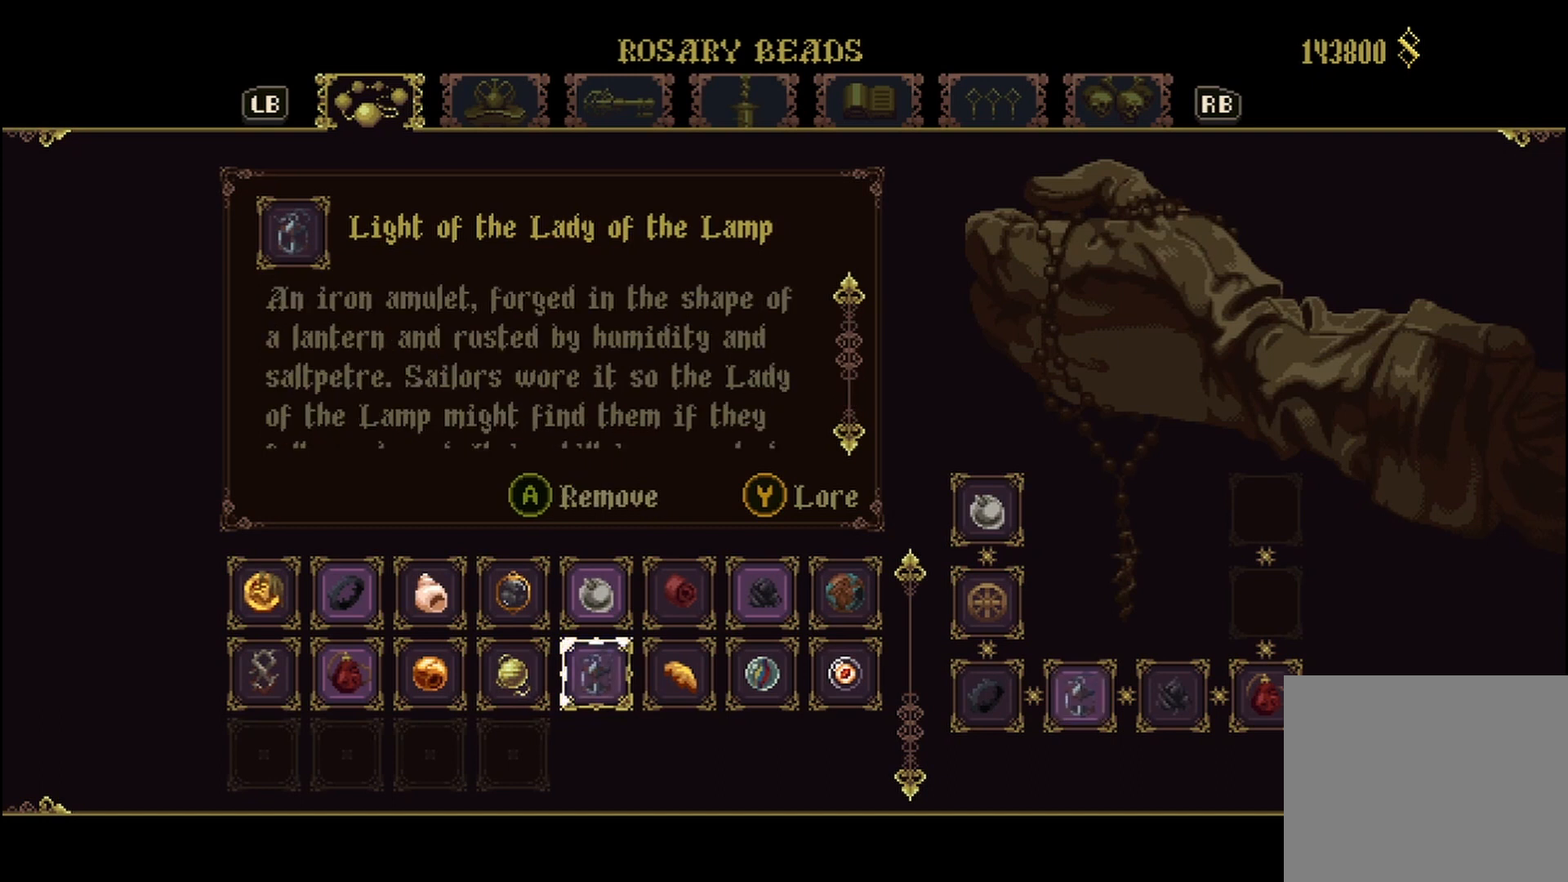
Gameplay with a controller (Xbox layout); each line is a JSON object with the inputs held at the frame after it. "events" lists button and stick changes between this image and that frame as [ms after this image, input, new state], when the widget could be followed in between. Not read: HOME.
{"buttons": [], "left_stick": "center", "right_stick": "center", "events": [[167, "B", "down"], [250, "B", "up"]]}
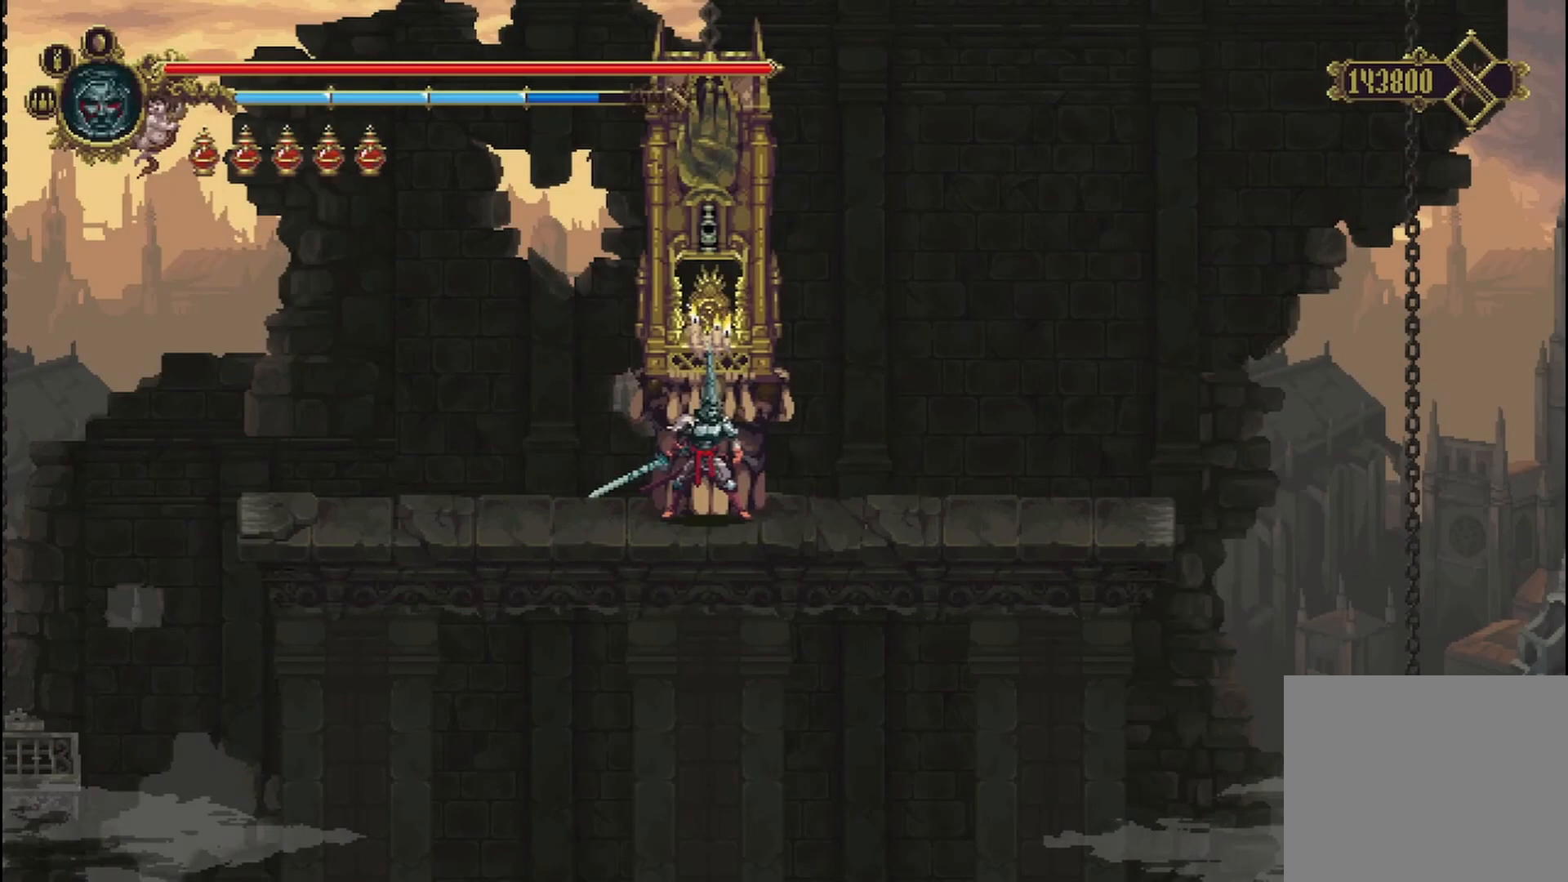
{"buttons": [], "left_stick": "center", "right_stick": "center", "events": []}
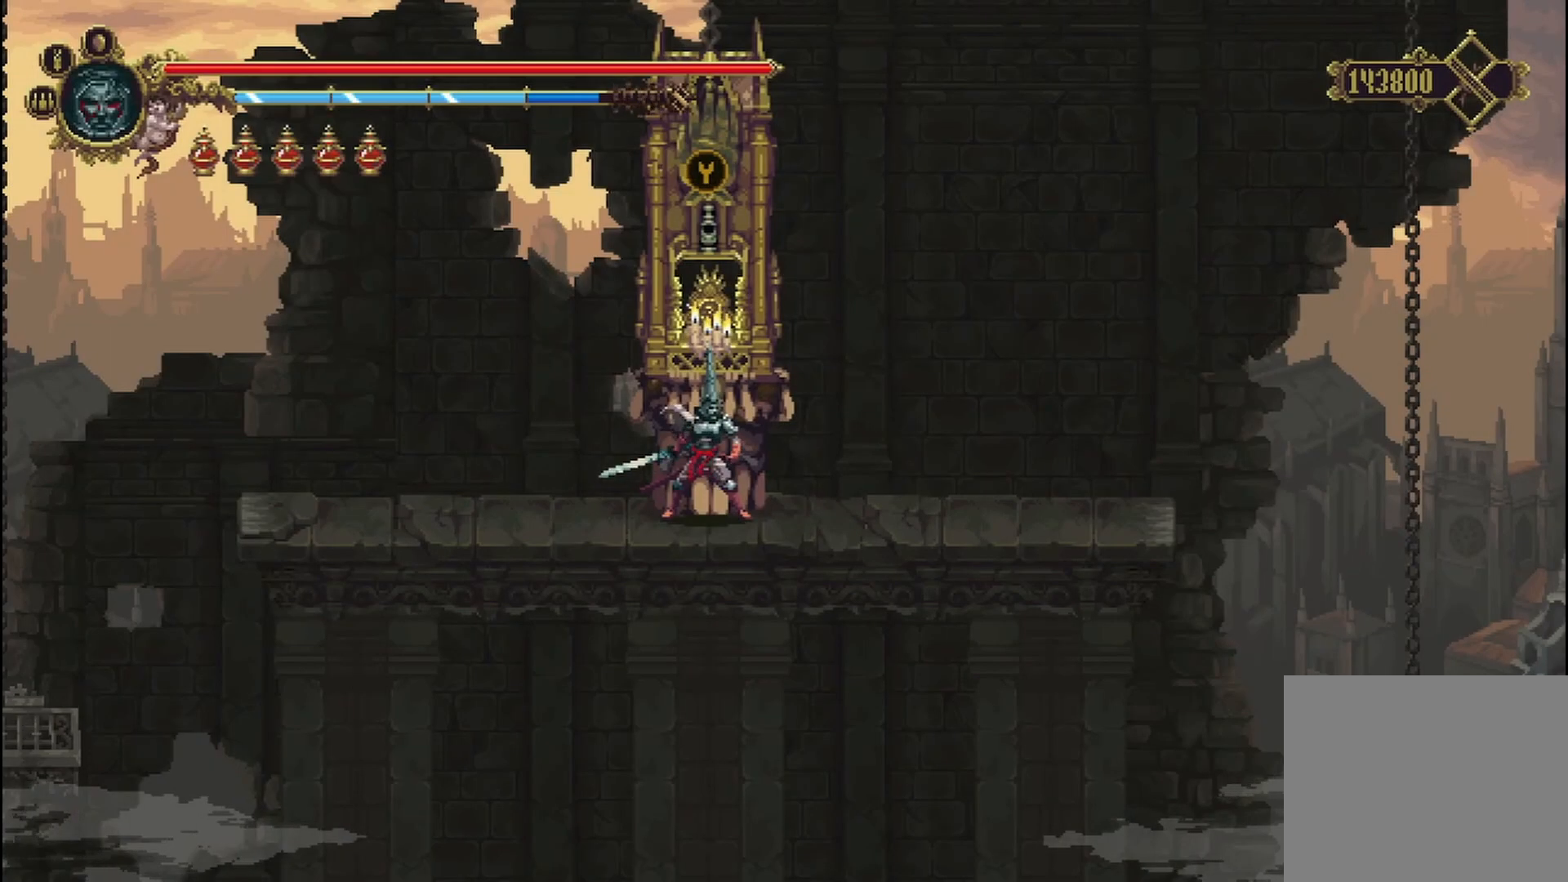
{"buttons": [], "left_stick": "right", "right_stick": "center", "events": [[417, "left_stick", "right"]]}
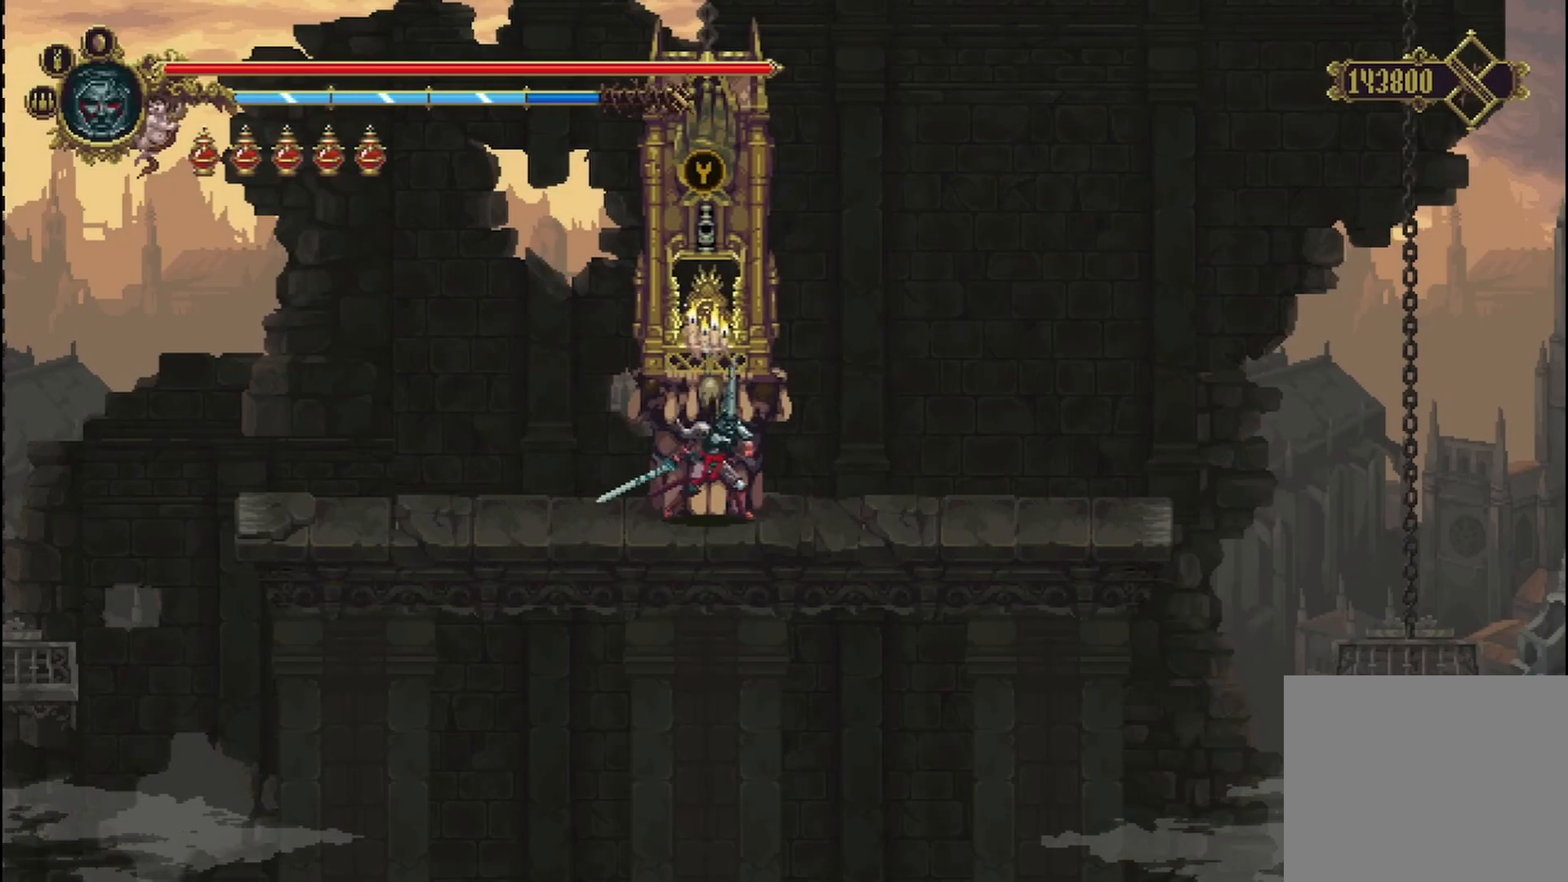
{"buttons": [], "left_stick": "right", "right_stick": "center", "events": []}
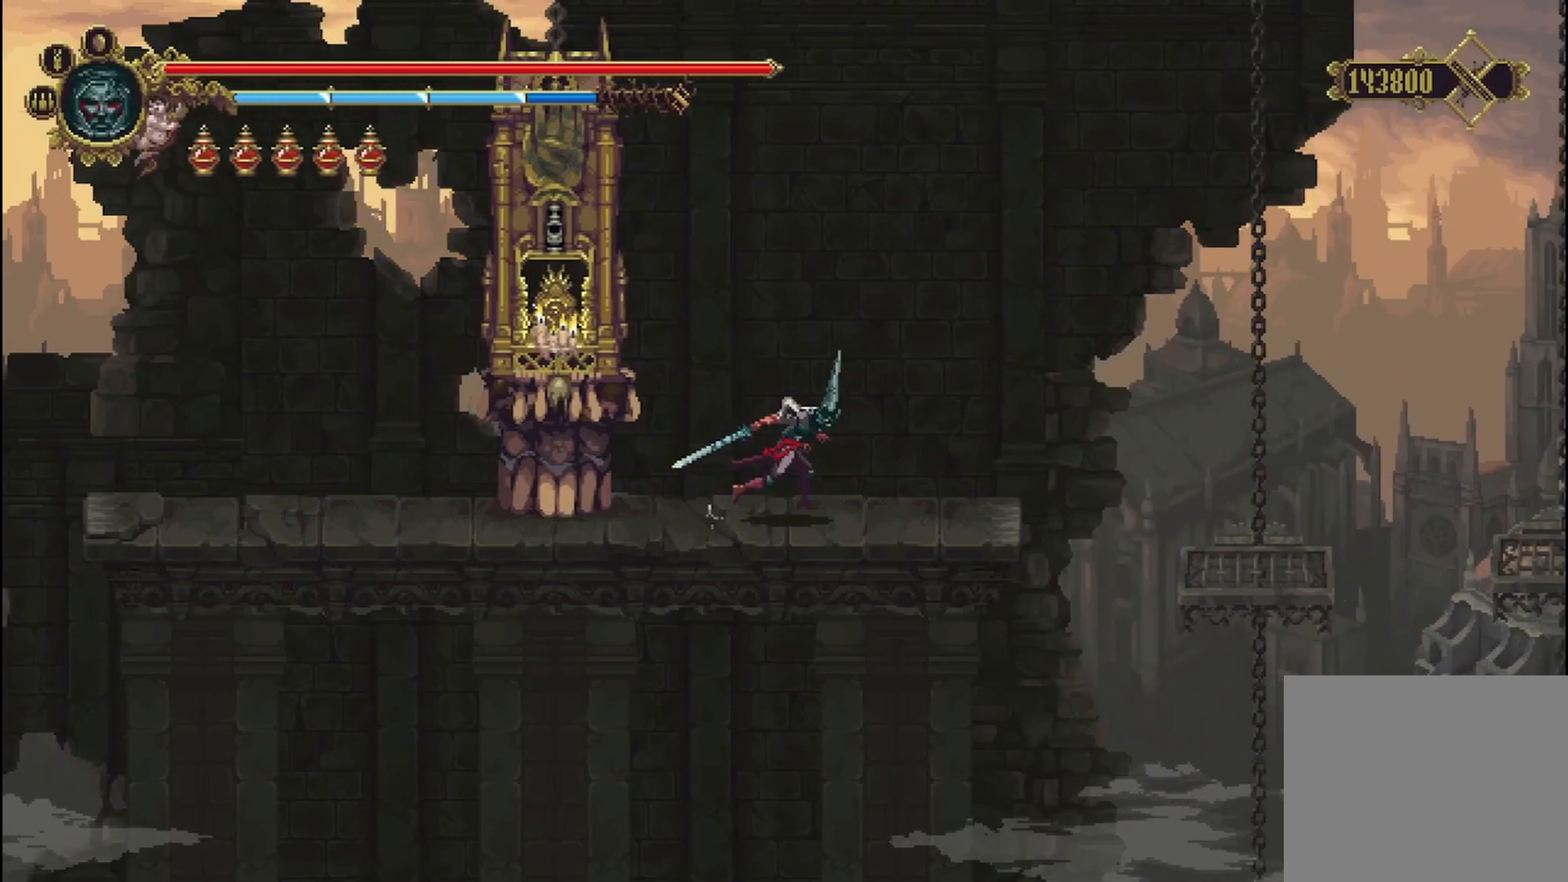
{"buttons": [], "left_stick": "right", "right_stick": "center", "events": [[250, "A", "down"], [458, "A", "up"]]}
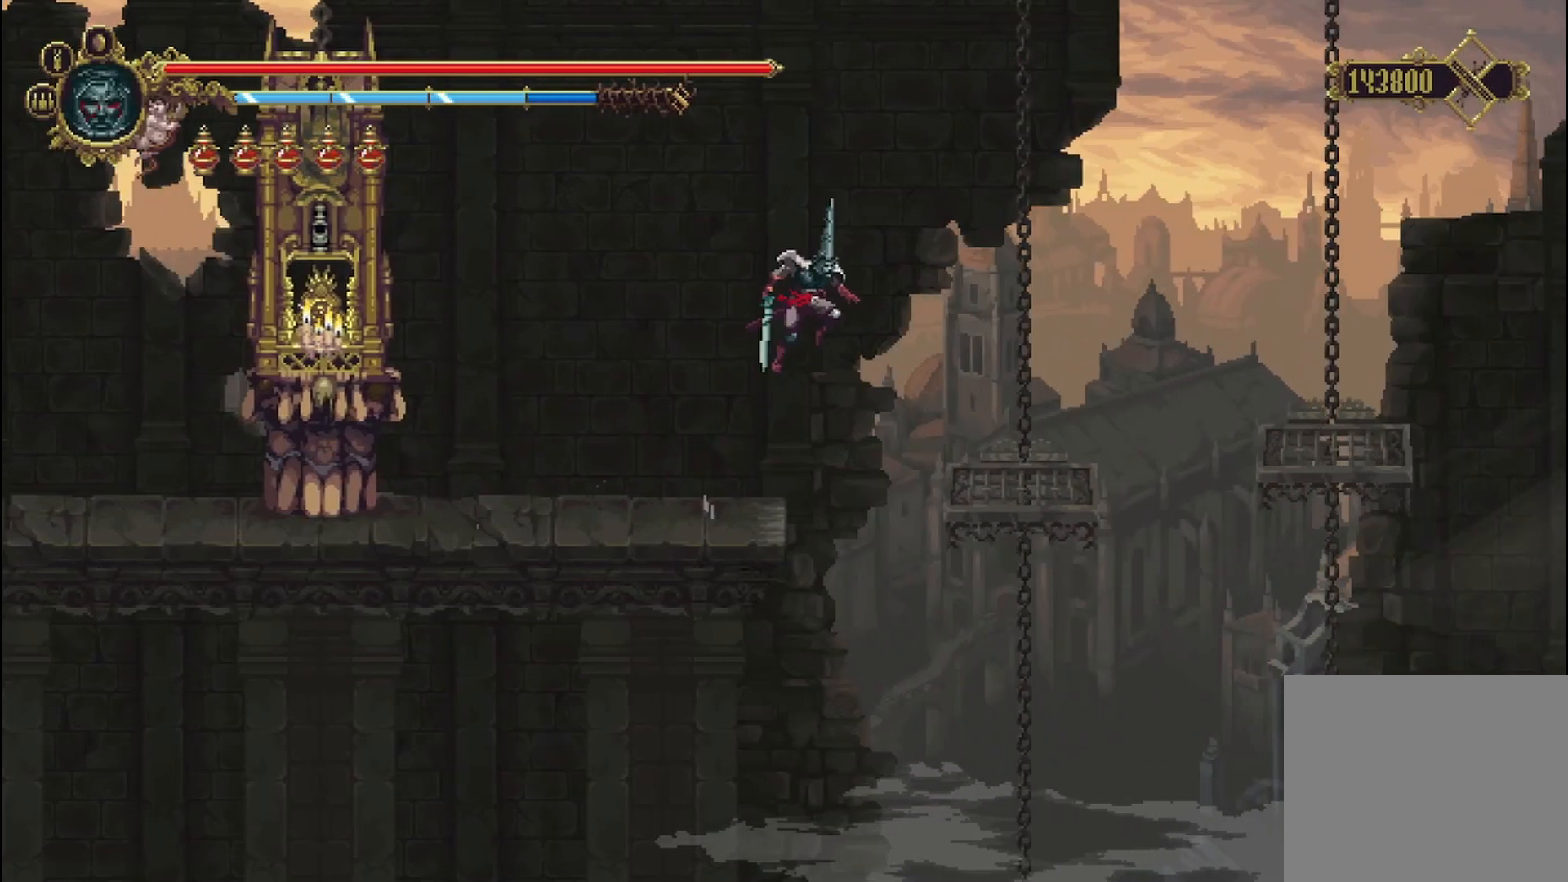
{"buttons": [], "left_stick": "center", "right_stick": "center", "events": [[375, "left_stick", "center"]]}
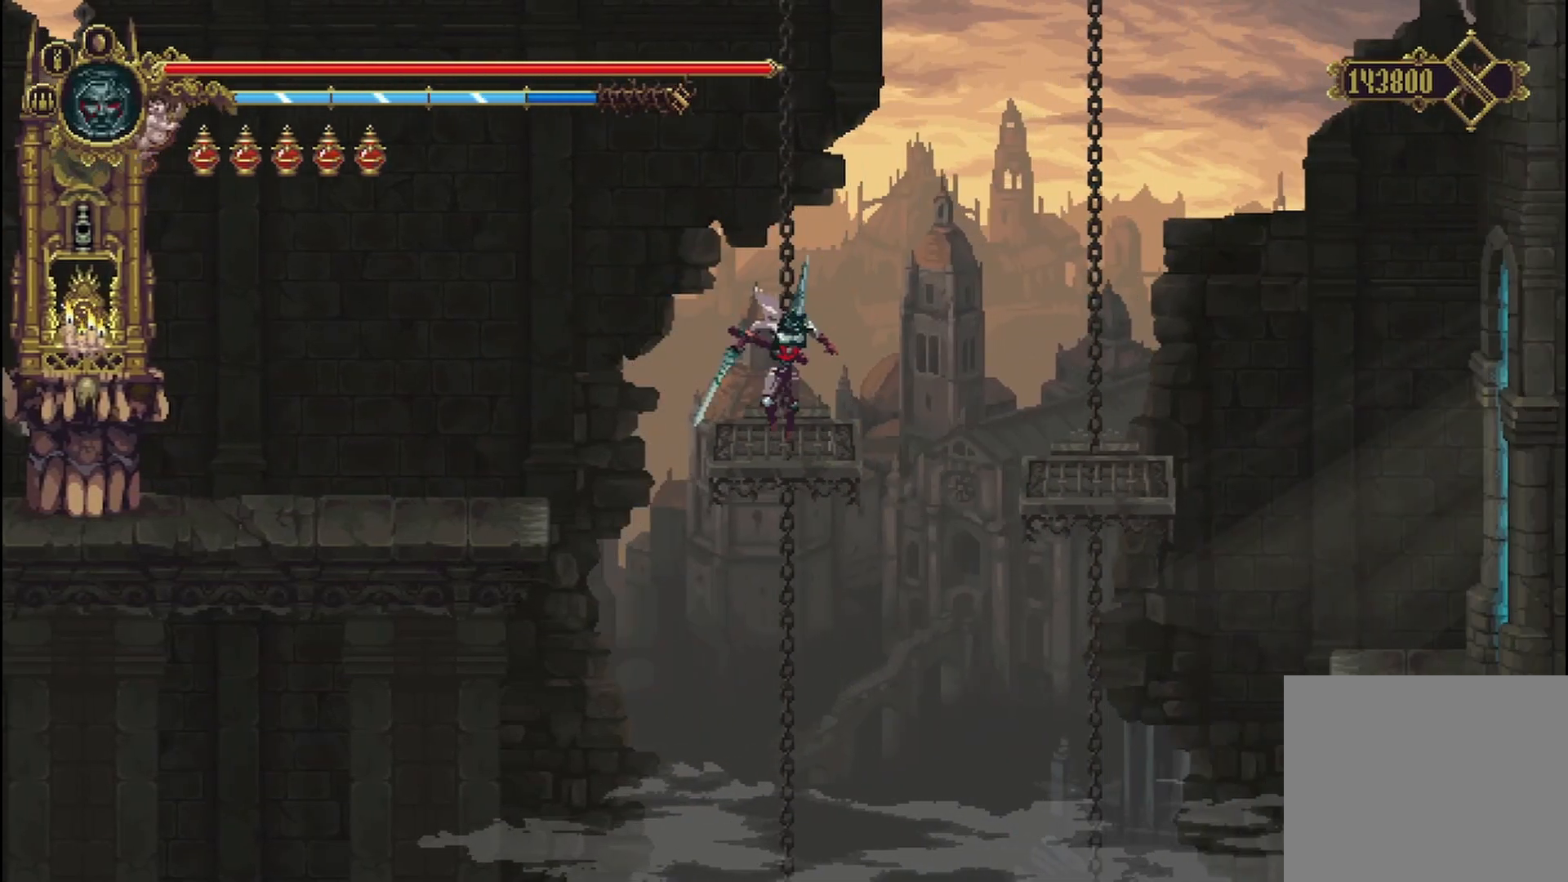
{"buttons": [], "left_stick": "right", "right_stick": "center", "events": [[208, "A", "down"], [208, "left_stick", "right"], [333, "A", "up"]]}
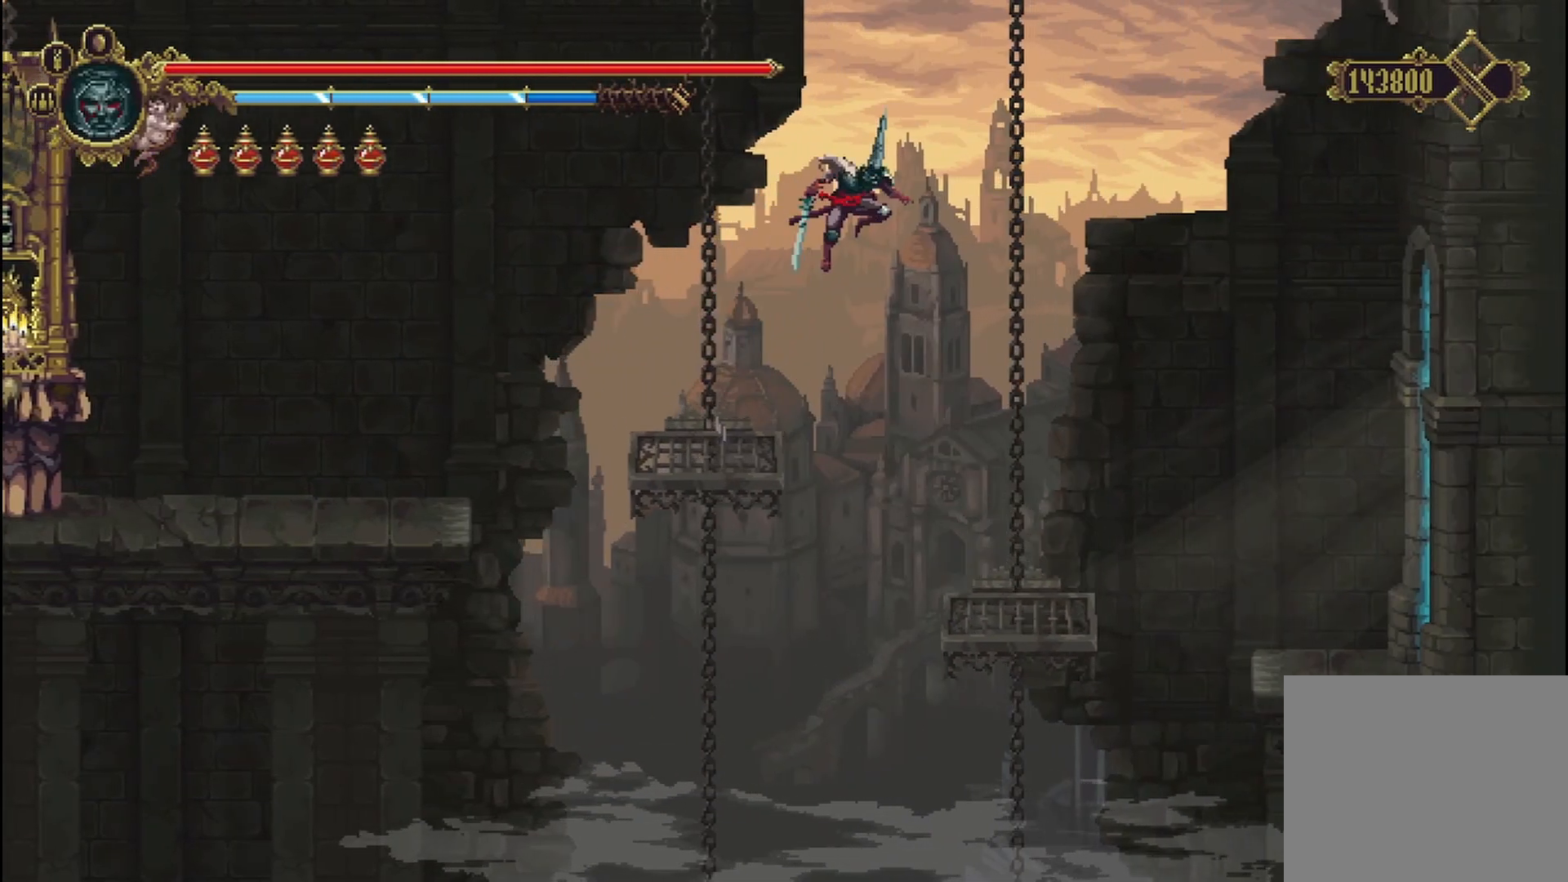
{"buttons": [], "left_stick": "center", "right_stick": "center", "events": [[208, "left_stick", "center"]]}
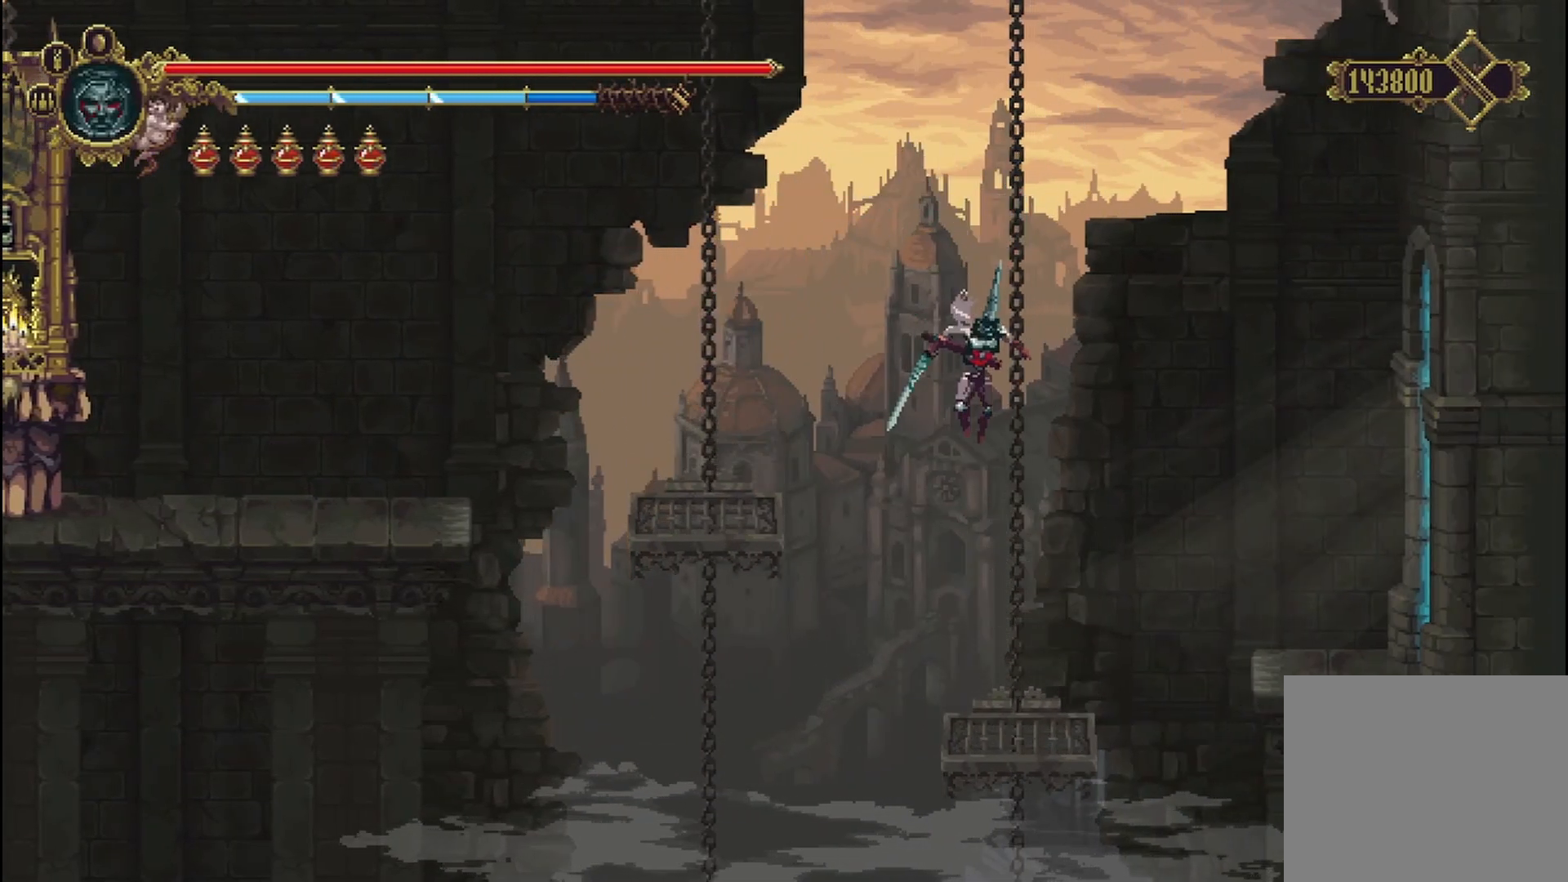
{"buttons": [], "left_stick": "center", "right_stick": "center", "events": []}
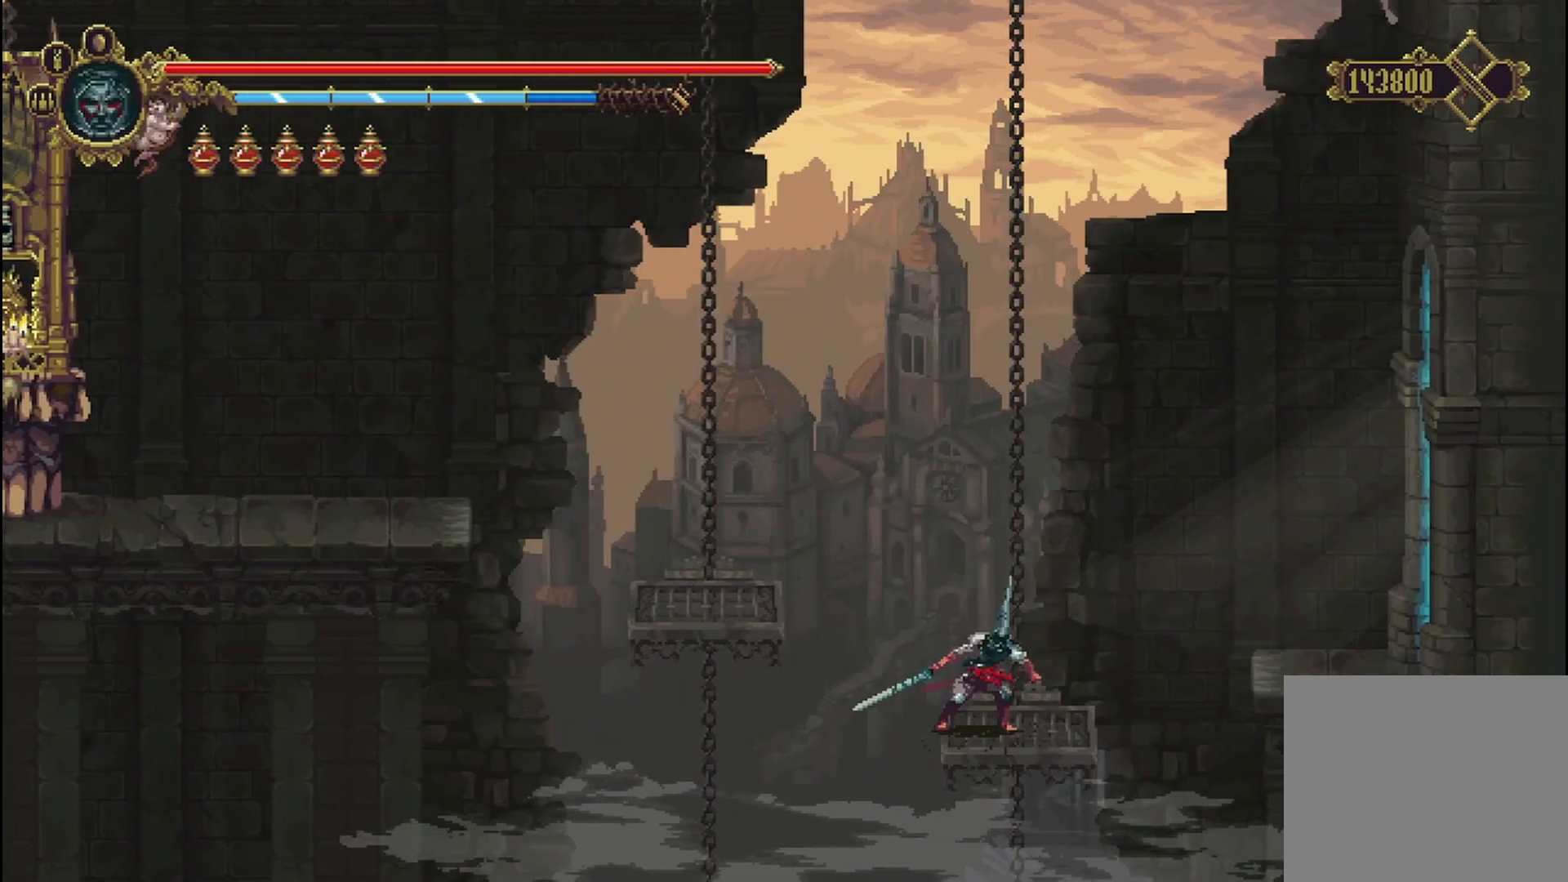
{"buttons": [], "left_stick": "center", "right_stick": "center", "events": [[125, "START", "down"], [250, "START", "up"]]}
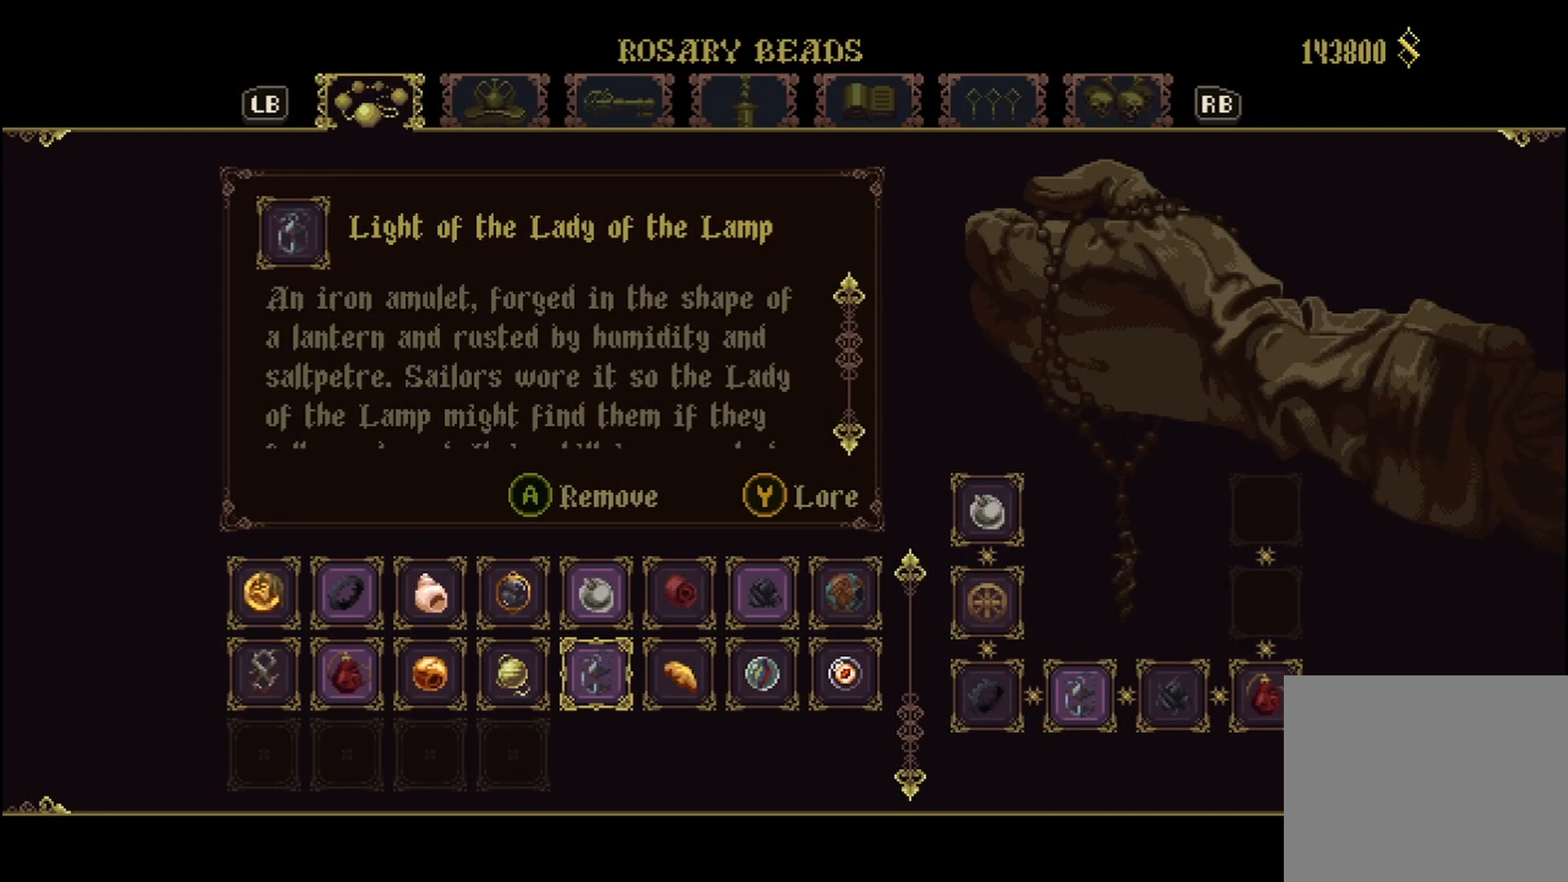
{"buttons": [], "left_stick": "center", "right_stick": "center", "events": [[292, "A", "down"], [417, "A", "up"]]}
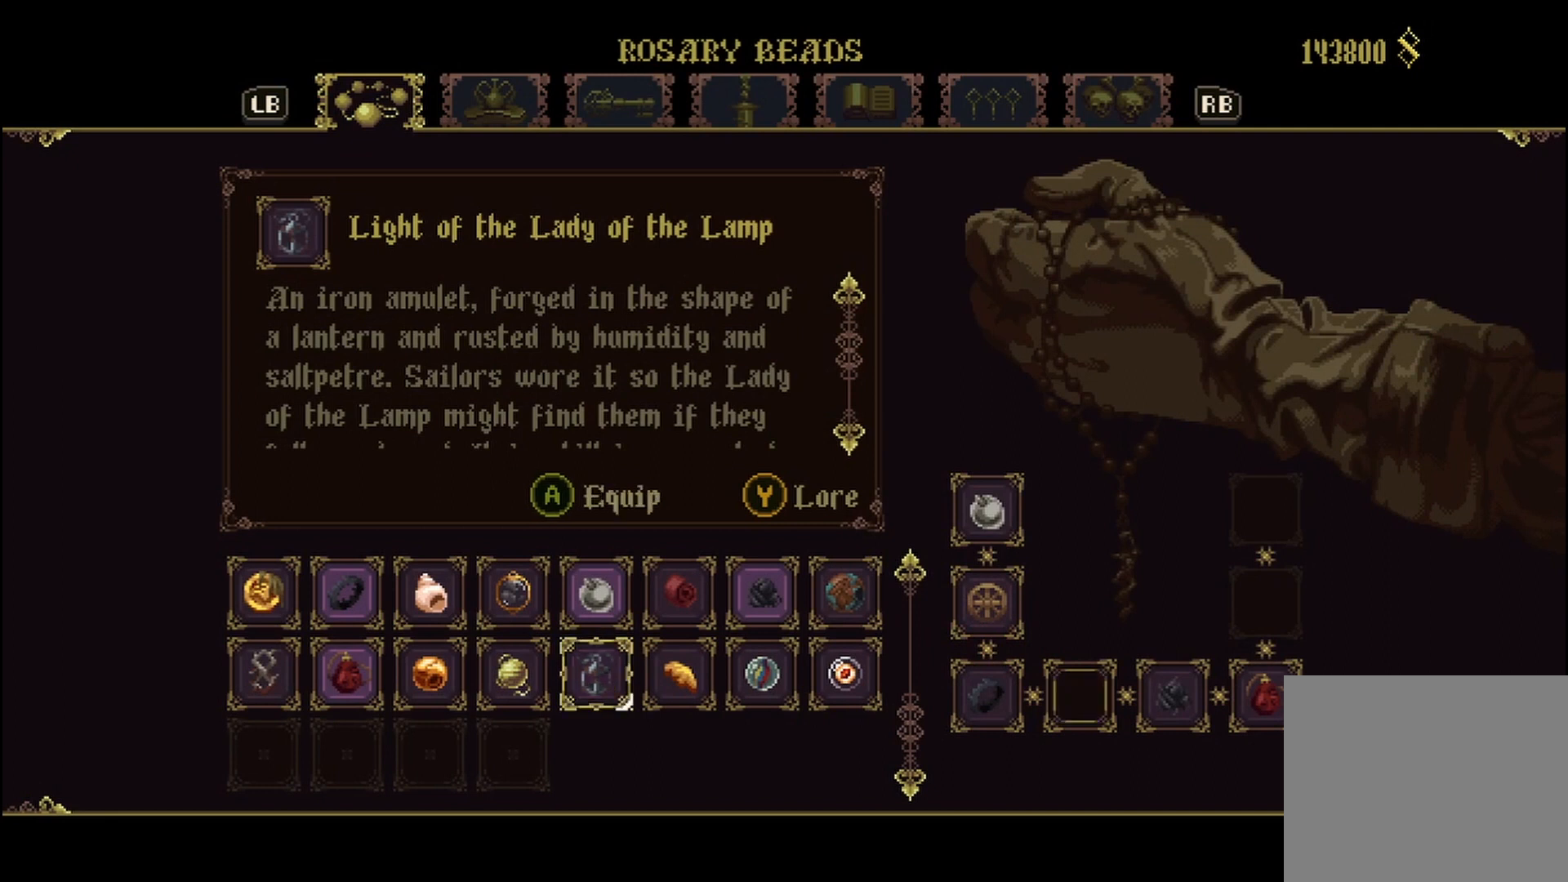
{"buttons": [], "left_stick": "left", "right_stick": "center", "events": [[125, "left_stick", "up"], [292, "left_stick", "center"], [458, "left_stick", "left"]]}
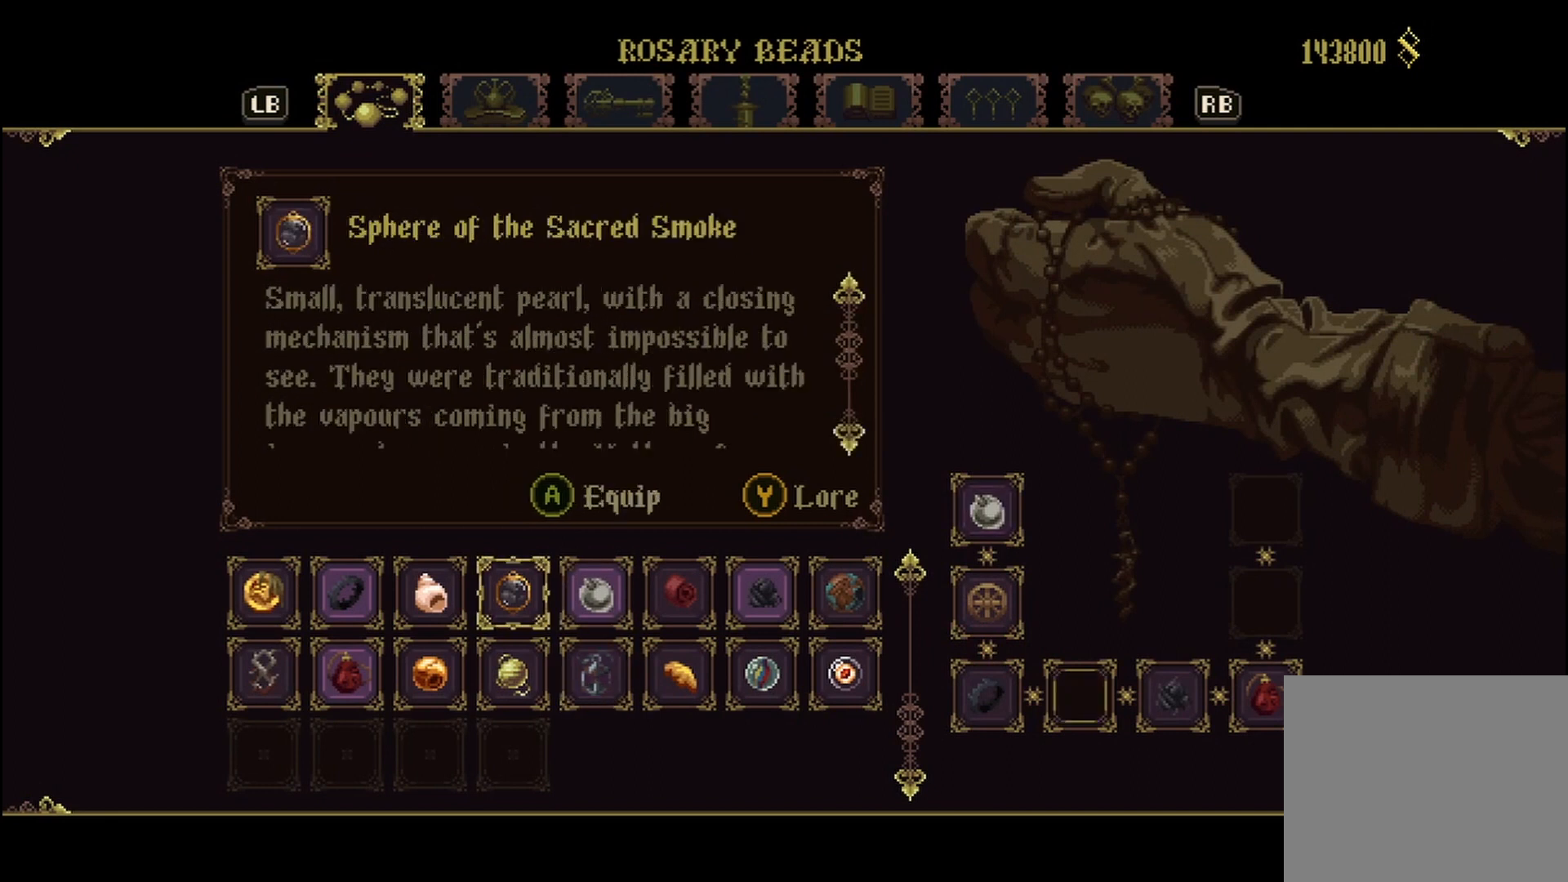
{"buttons": [], "left_stick": "center", "right_stick": "down", "events": [[125, "left_stick", "center"], [458, "right_stick", "down"]]}
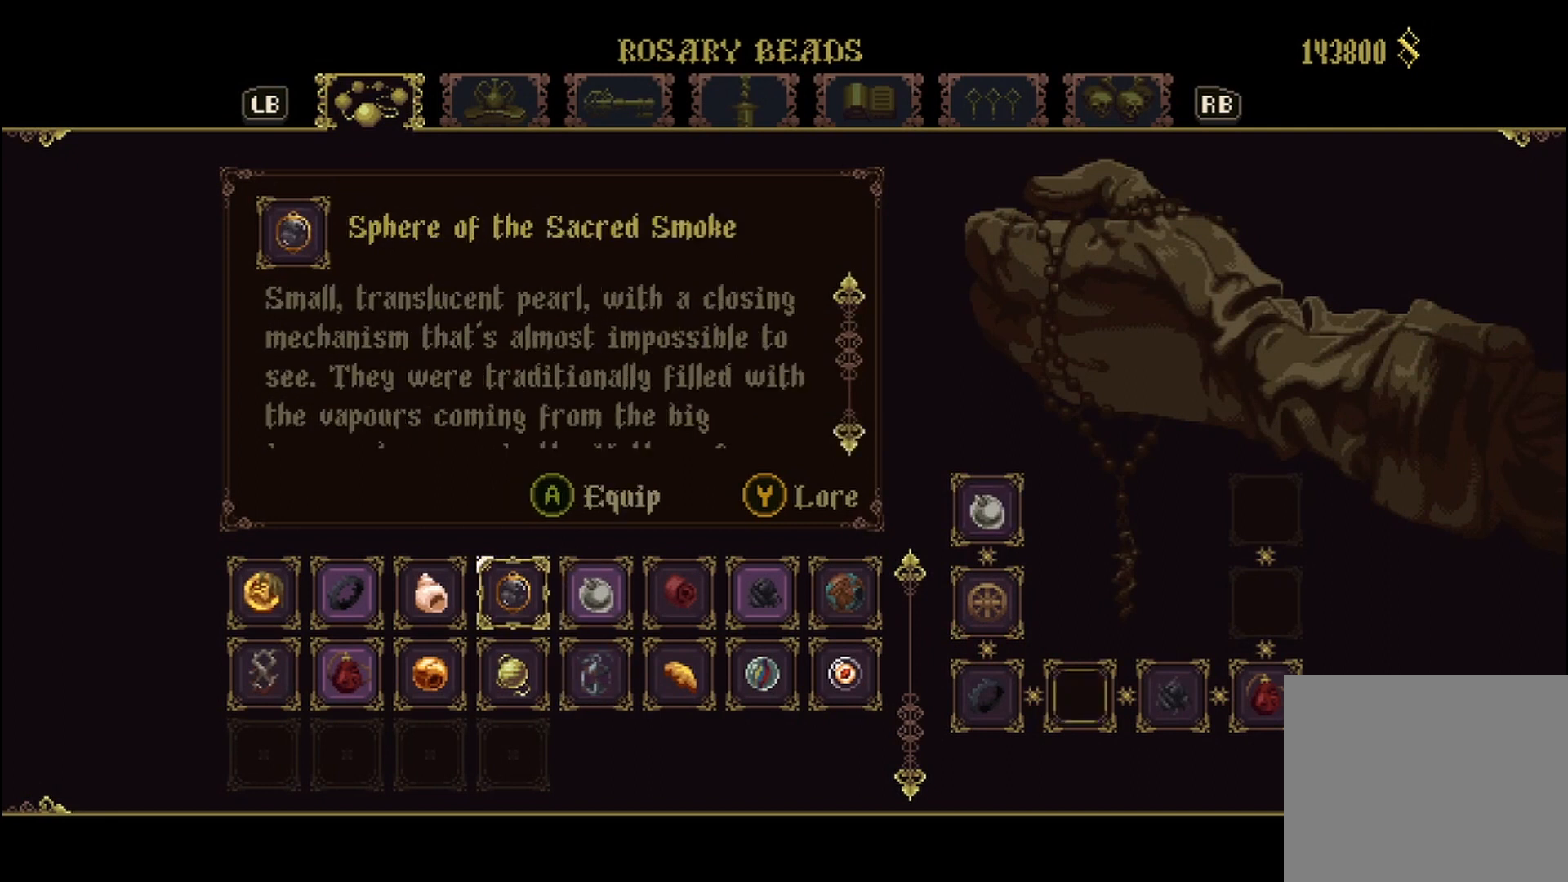
{"buttons": ["A"], "left_stick": "center", "right_stick": "center", "events": [[333, "right_stick", "center"], [458, "A", "down"]]}
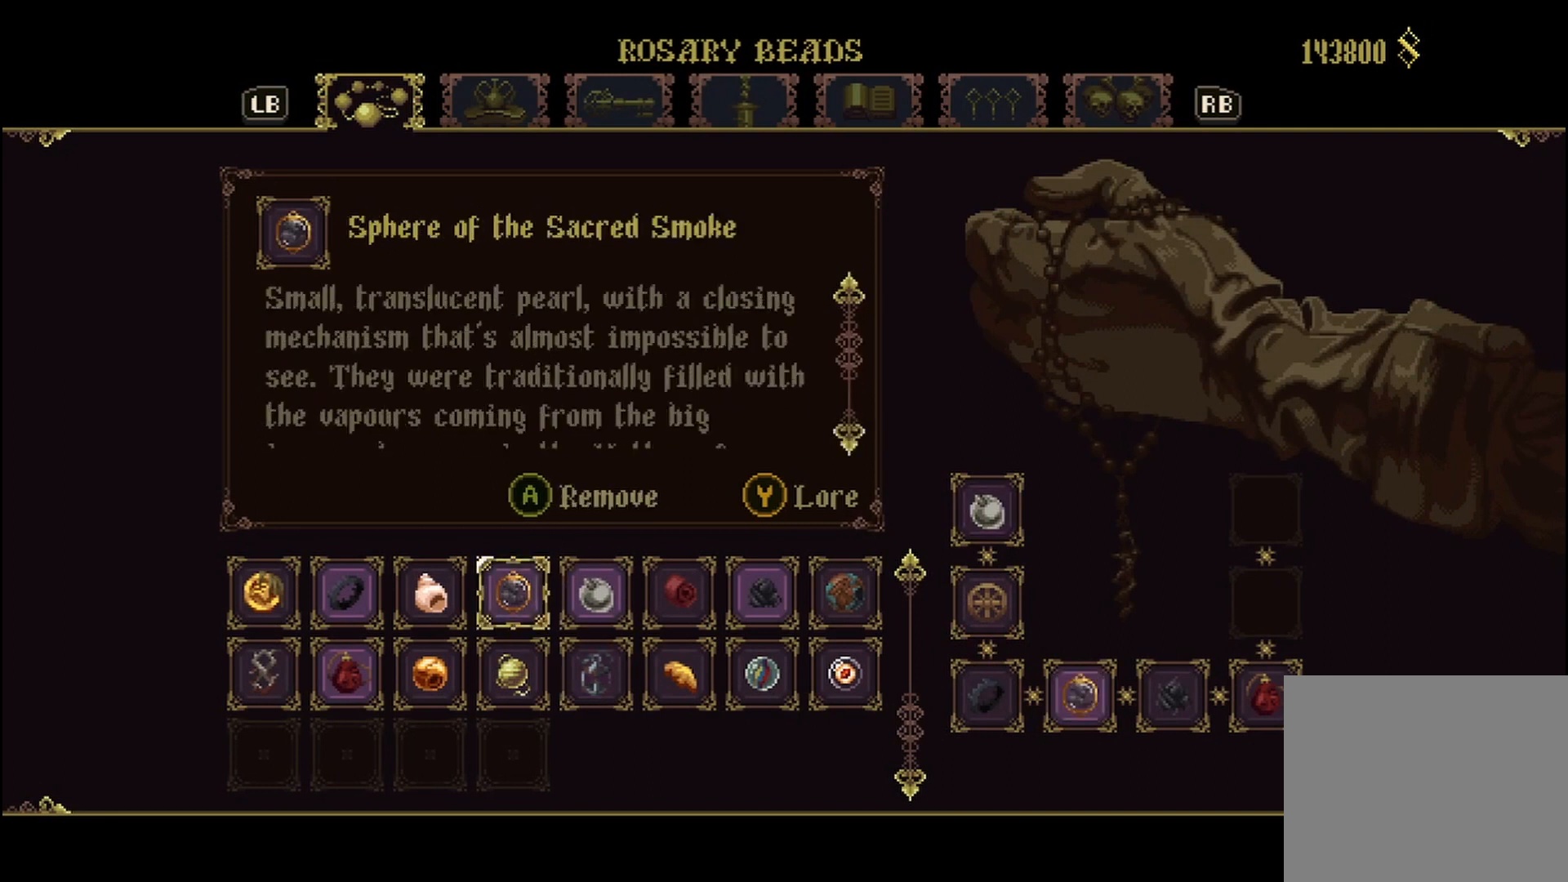
{"buttons": [], "left_stick": "center", "right_stick": "center", "events": [[83, "A", "up"], [250, "B", "down"], [375, "B", "up"]]}
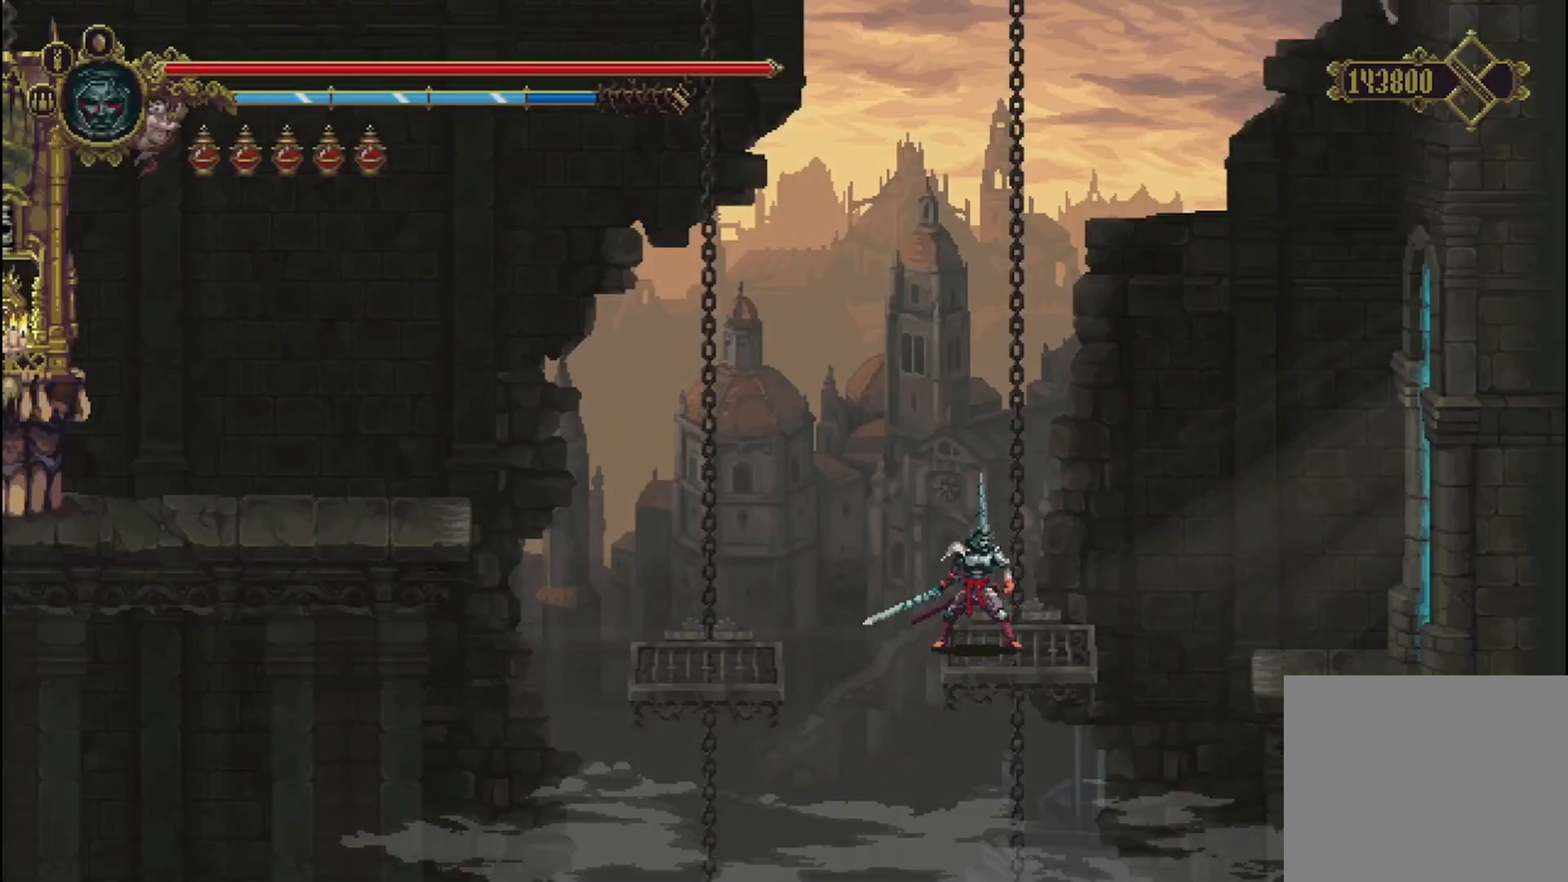
{"buttons": ["A"], "left_stick": "right", "right_stick": "center", "events": [[292, "left_stick", "right"], [458, "A", "down"]]}
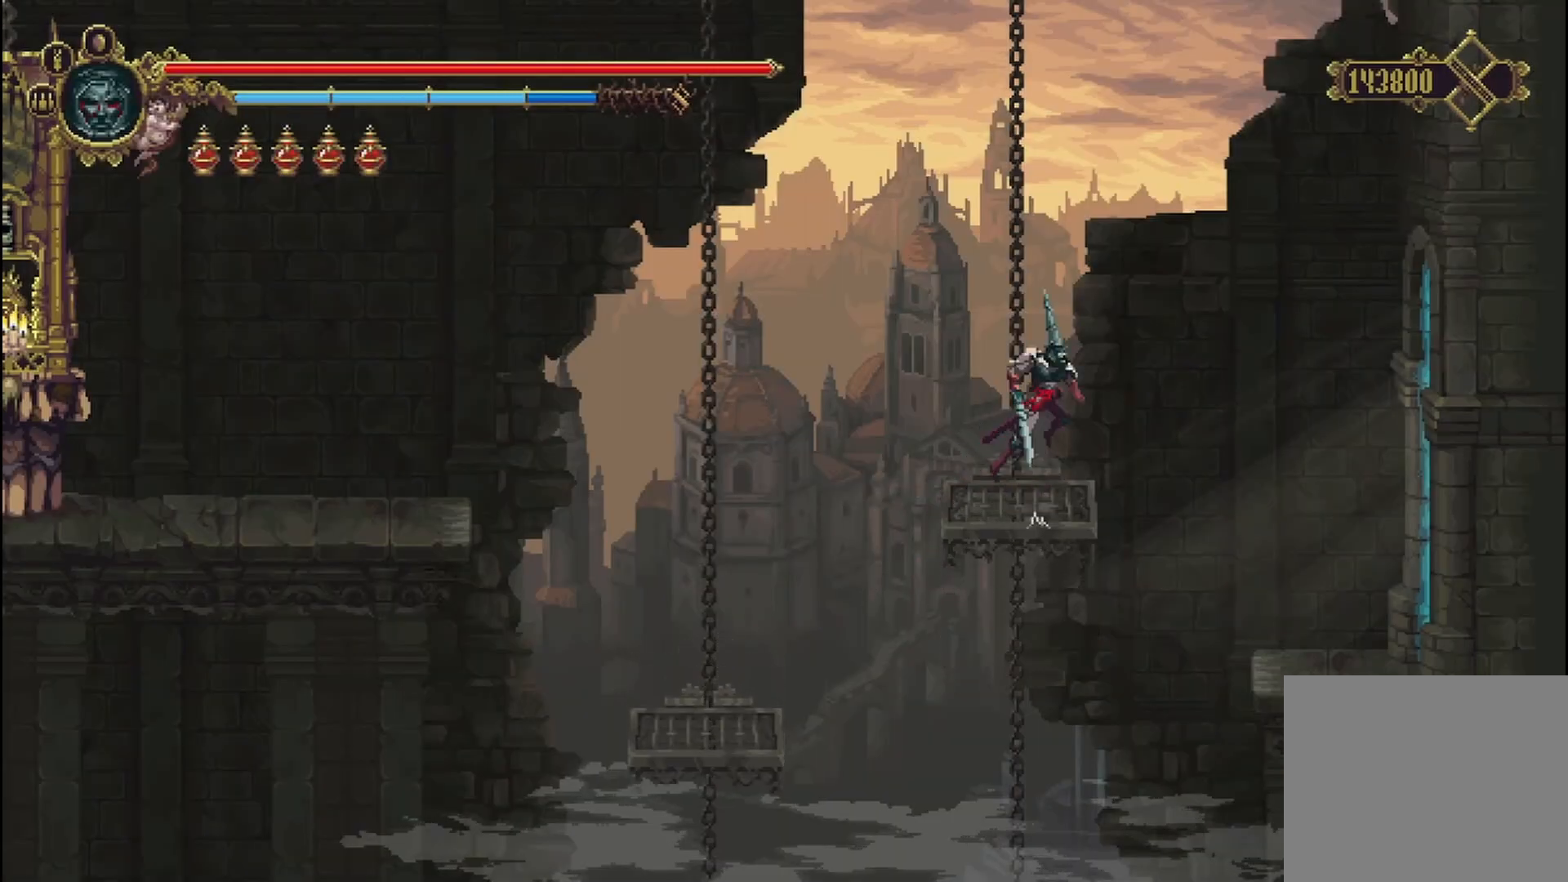
{"buttons": [], "left_stick": "right", "right_stick": "center", "events": [[83, "A", "up"]]}
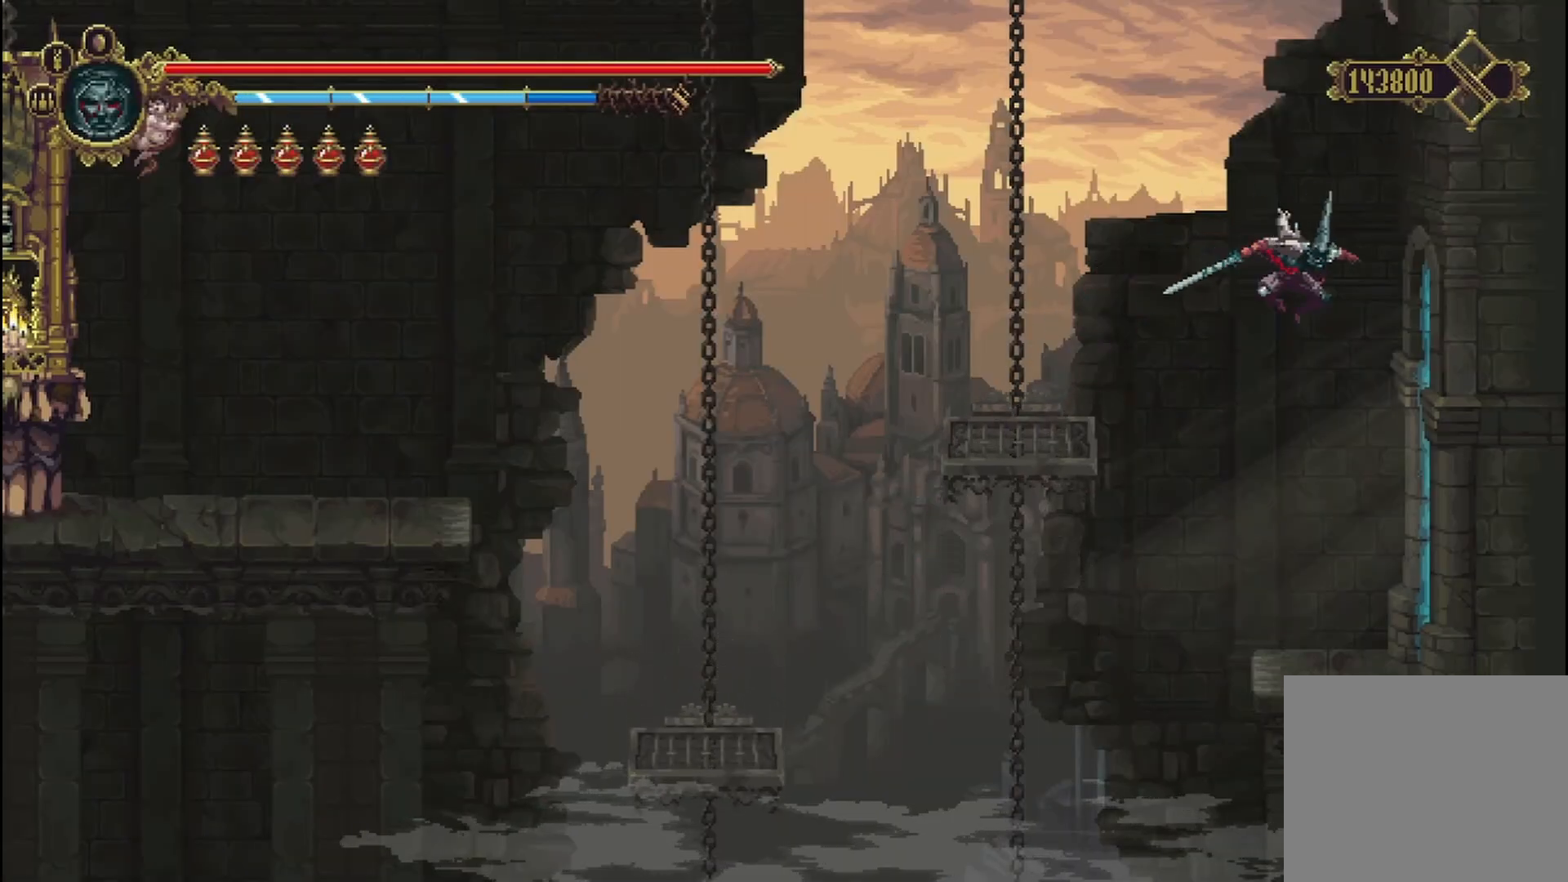
{"buttons": [], "left_stick": "center", "right_stick": "center", "events": [[458, "left_stick", "center"]]}
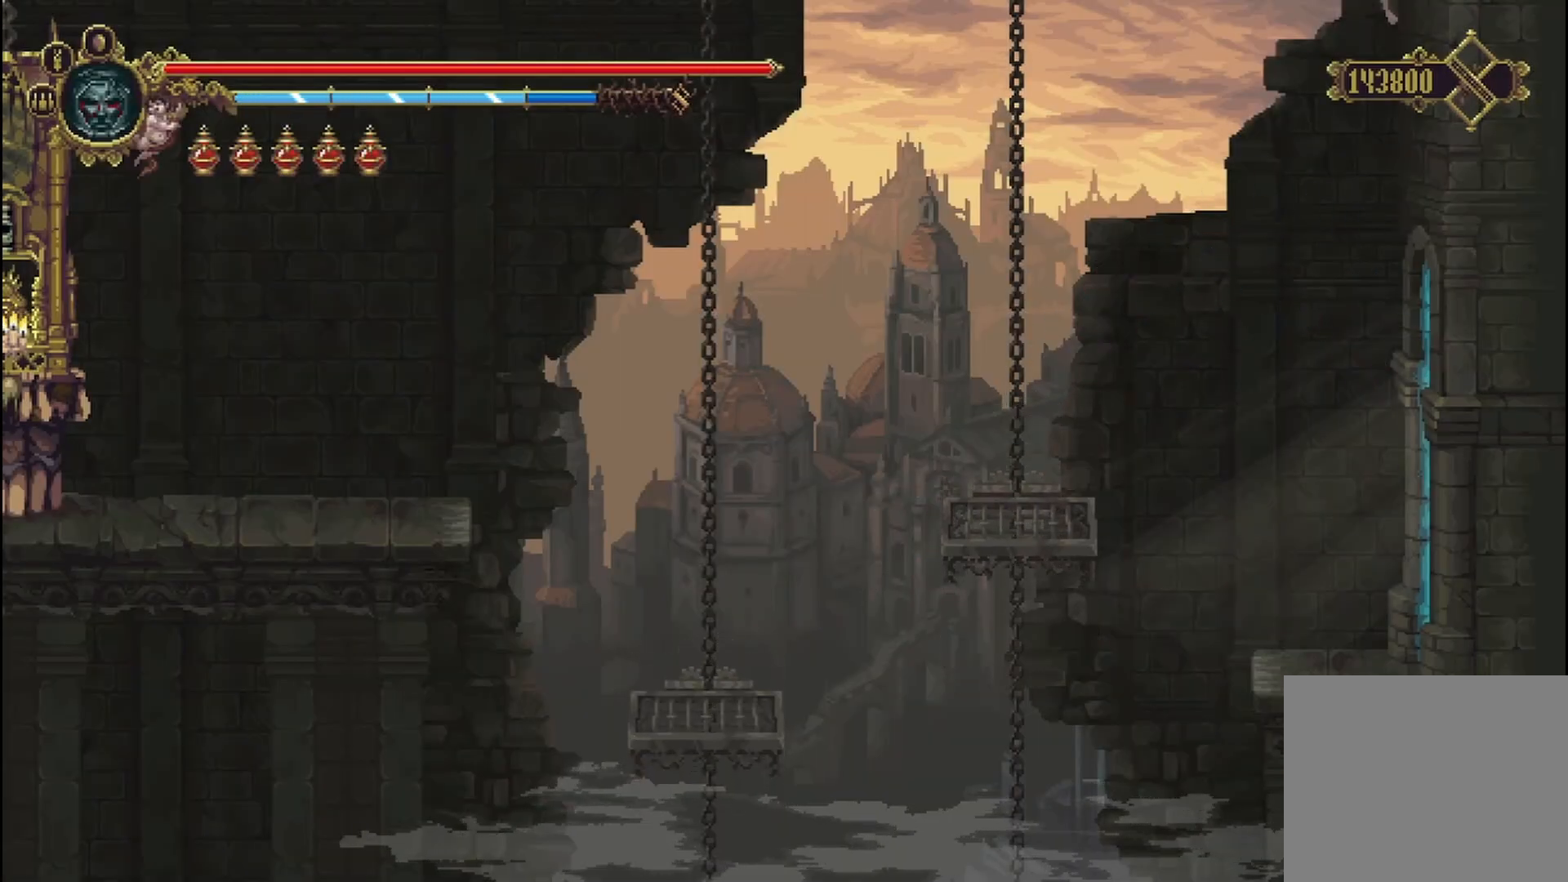
{"buttons": [], "left_stick": "center", "right_stick": "center", "events": []}
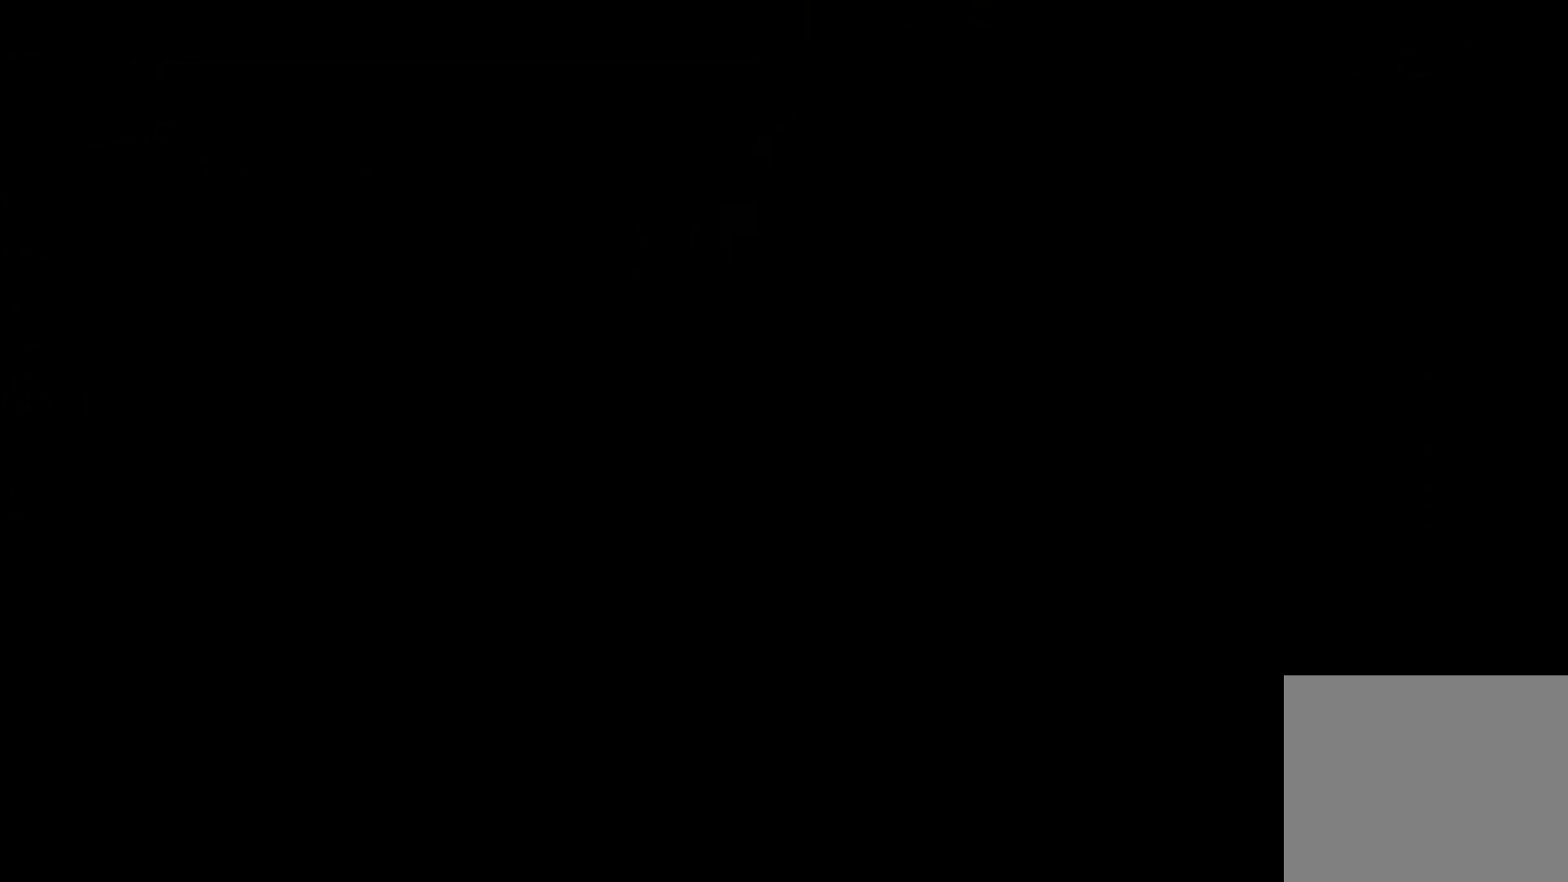
{"buttons": [], "left_stick": "center", "right_stick": "center", "events": []}
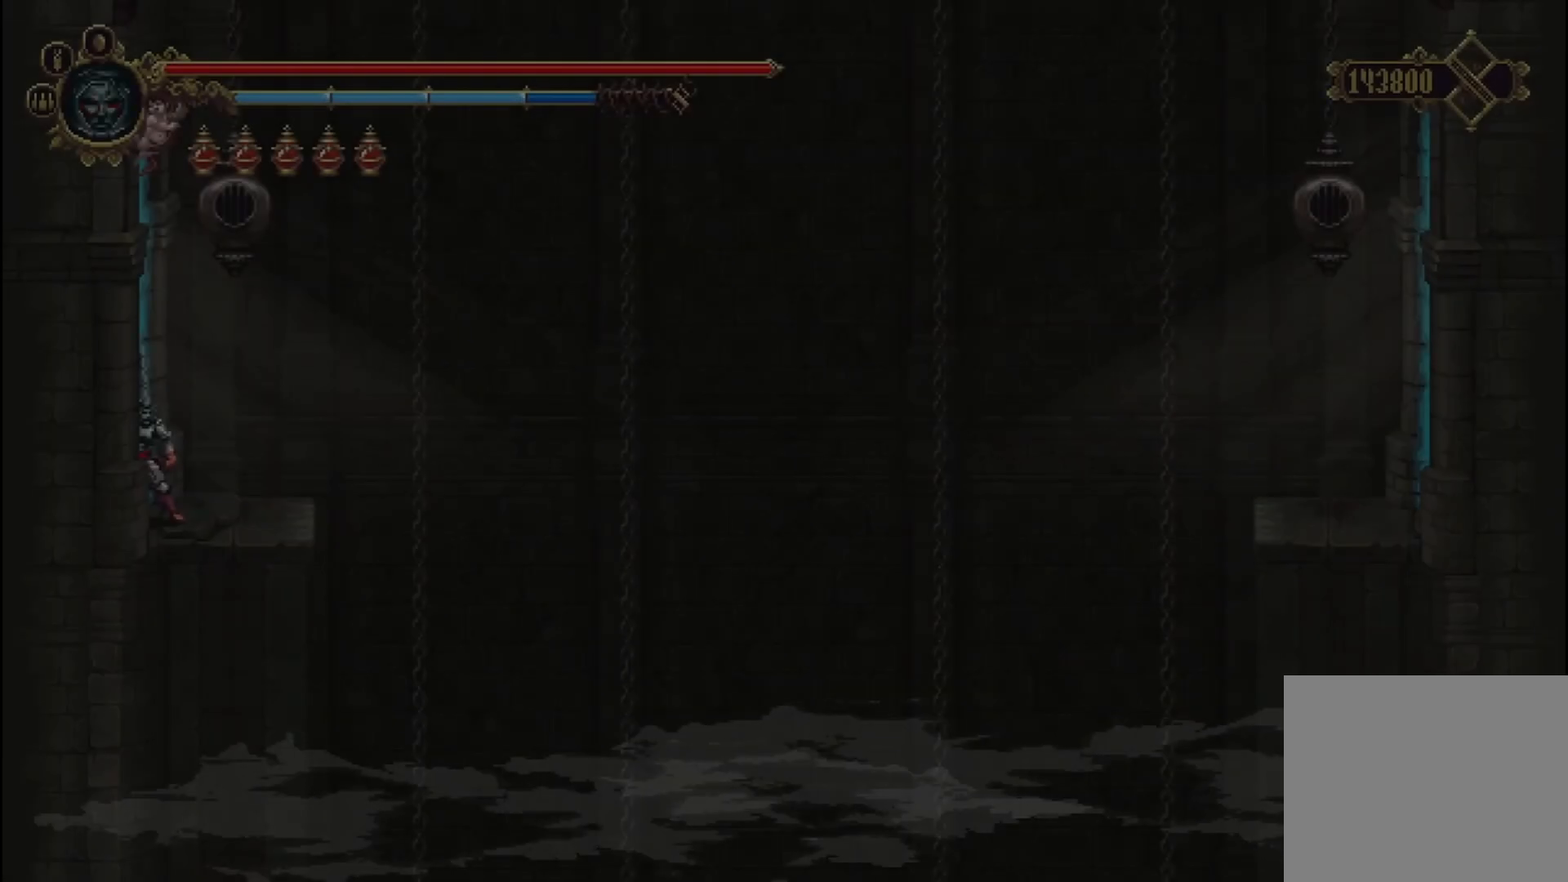
{"buttons": [], "left_stick": "up", "right_stick": "center", "events": [[375, "A", "down"], [417, "left_stick", "up"], [500, "A", "up"]]}
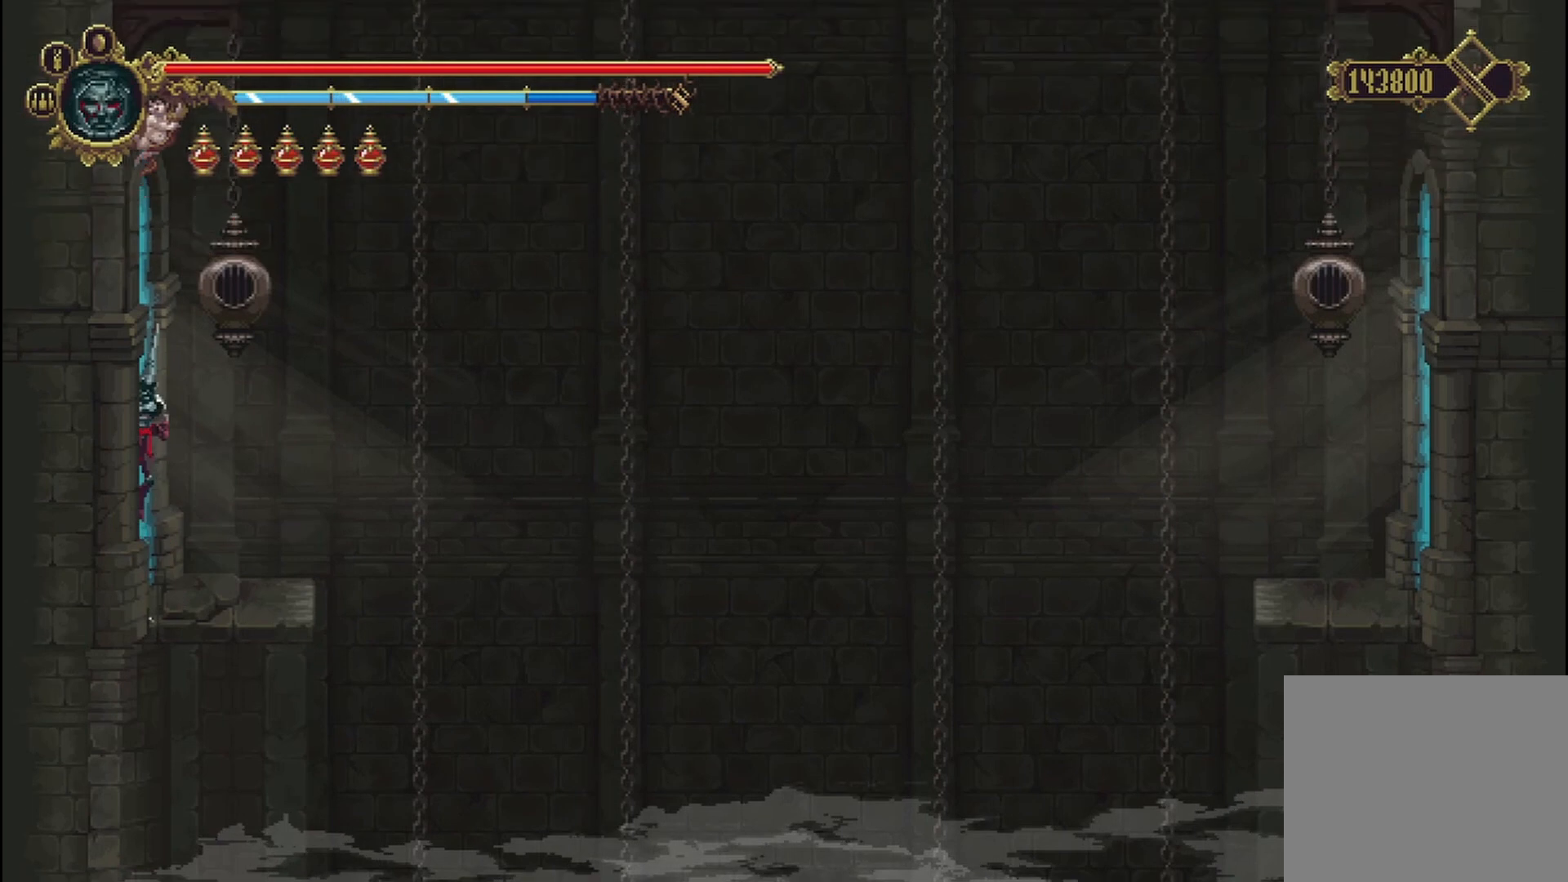
{"buttons": [], "left_stick": "center", "right_stick": "center", "events": [[42, "X", "down"], [83, "X", "up"], [208, "left_stick", "center"]]}
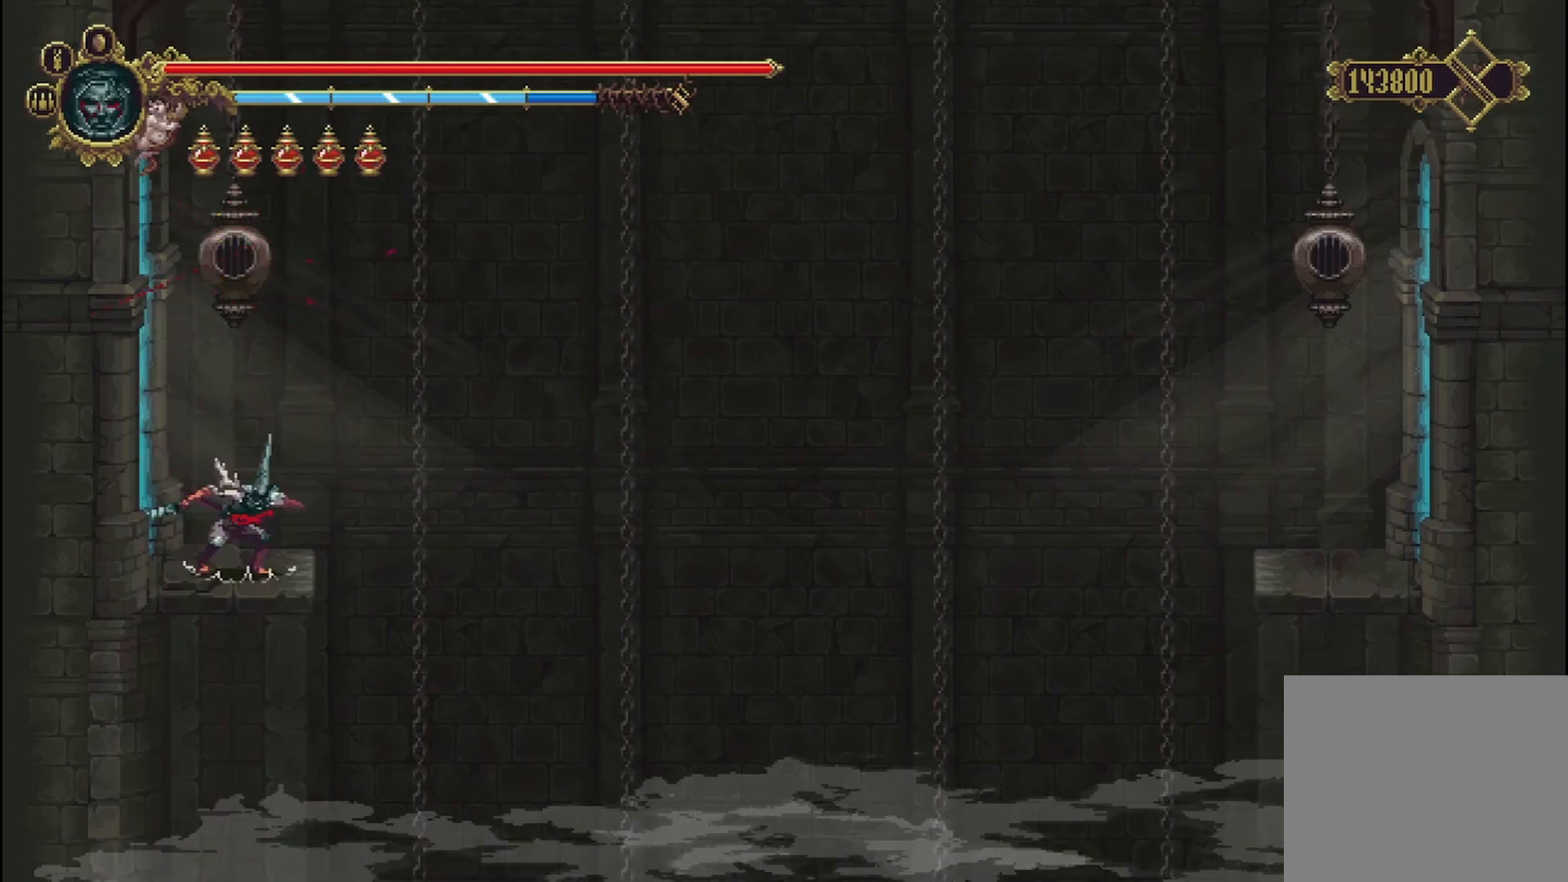
{"buttons": [], "left_stick": "center", "right_stick": "center", "events": []}
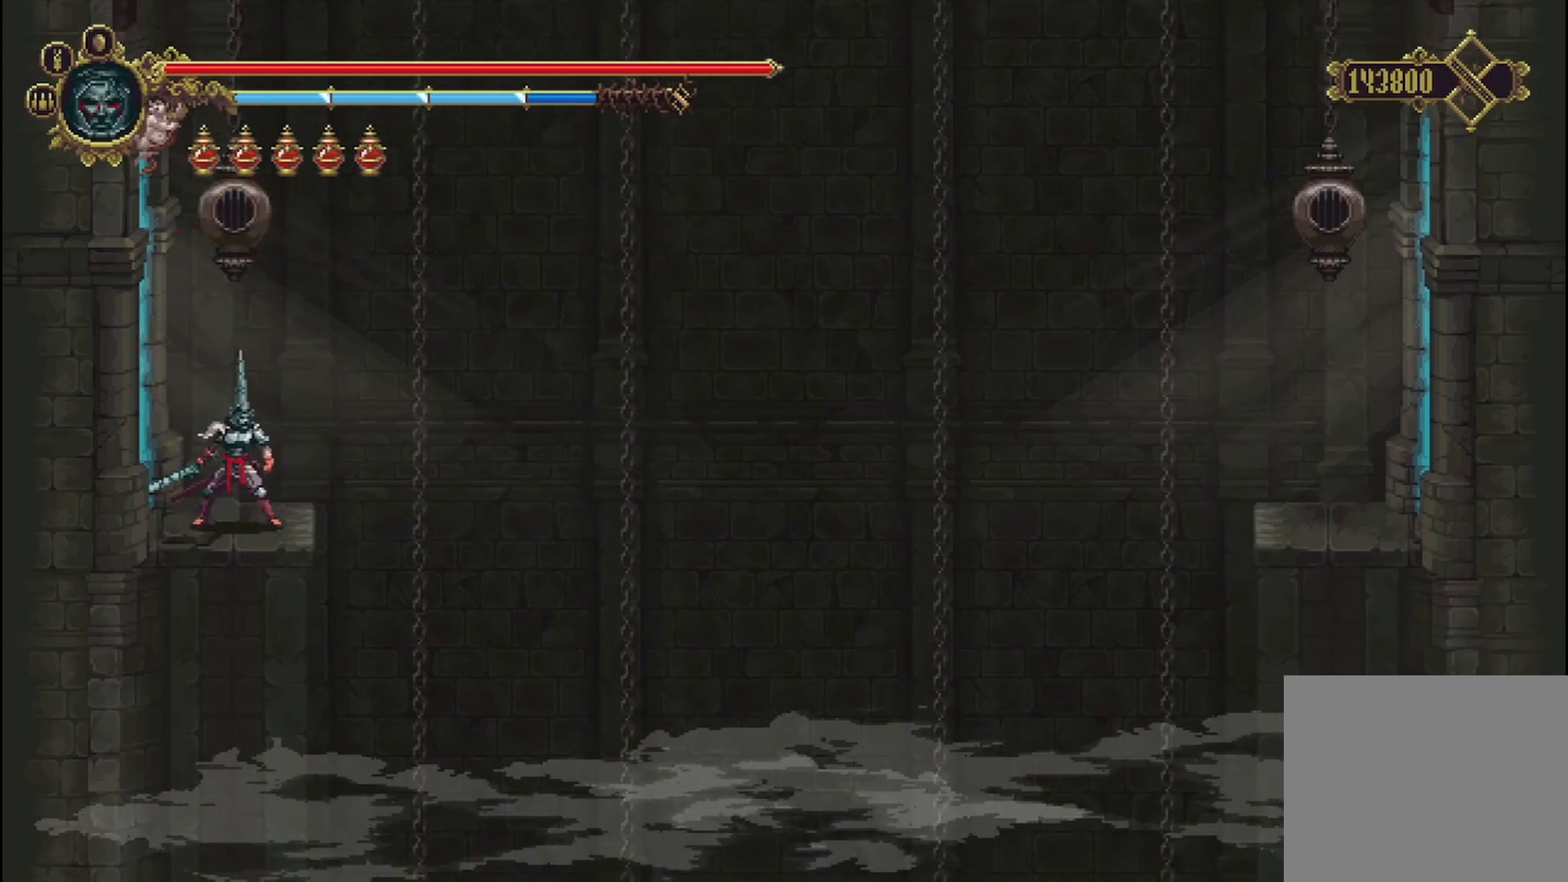
{"buttons": [], "left_stick": "center", "right_stick": "center", "events": []}